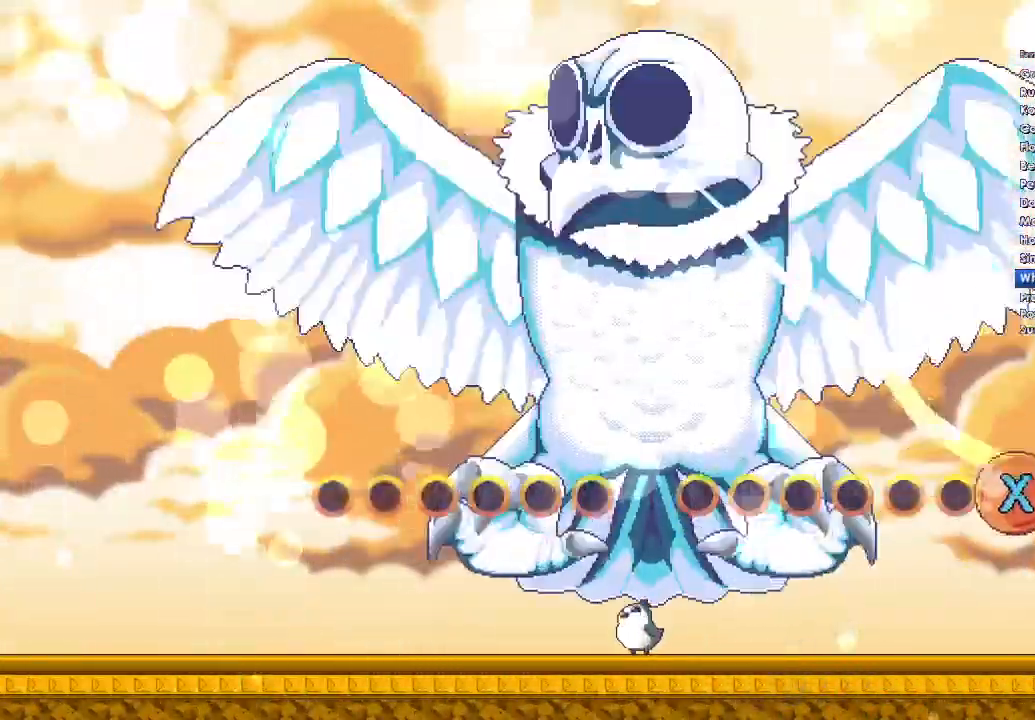
Gameplay with a controller (Xbox layout); each line is a JSON object with the inputs held at the frame after it. "button_events" lists button changes between this image and that frame as [ms after this image, input, new state], when the widget could be followed in between (sticks are given only as held states). This document gives stick clicks only as held states, not as events. Not read: left_stick.
{"buttons": ["X"], "right_stick": "center", "button_events": [[133, "X", "down"]]}
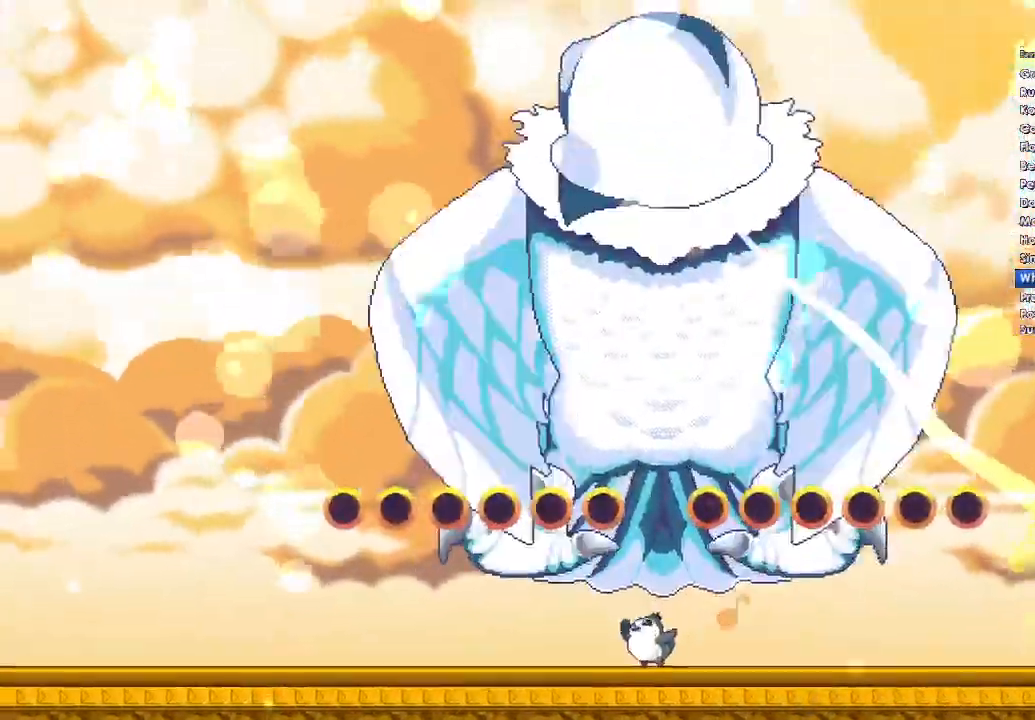
{"buttons": ["X"], "right_stick": "center", "button_events": []}
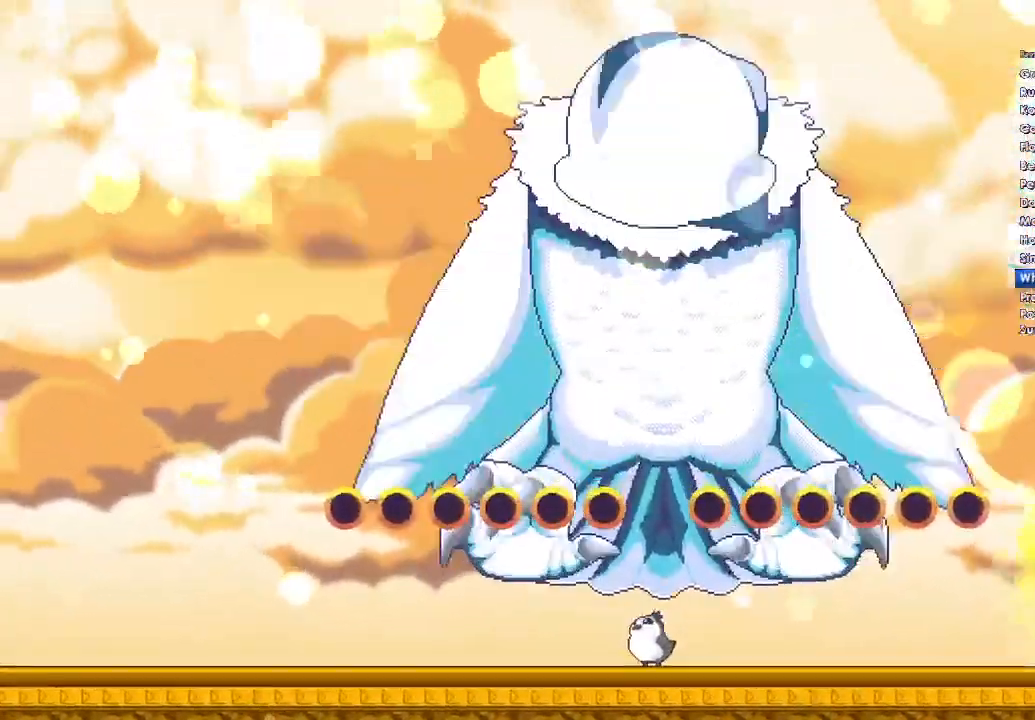
{"buttons": [], "right_stick": "center", "button_events": [[200, "X", "up"]]}
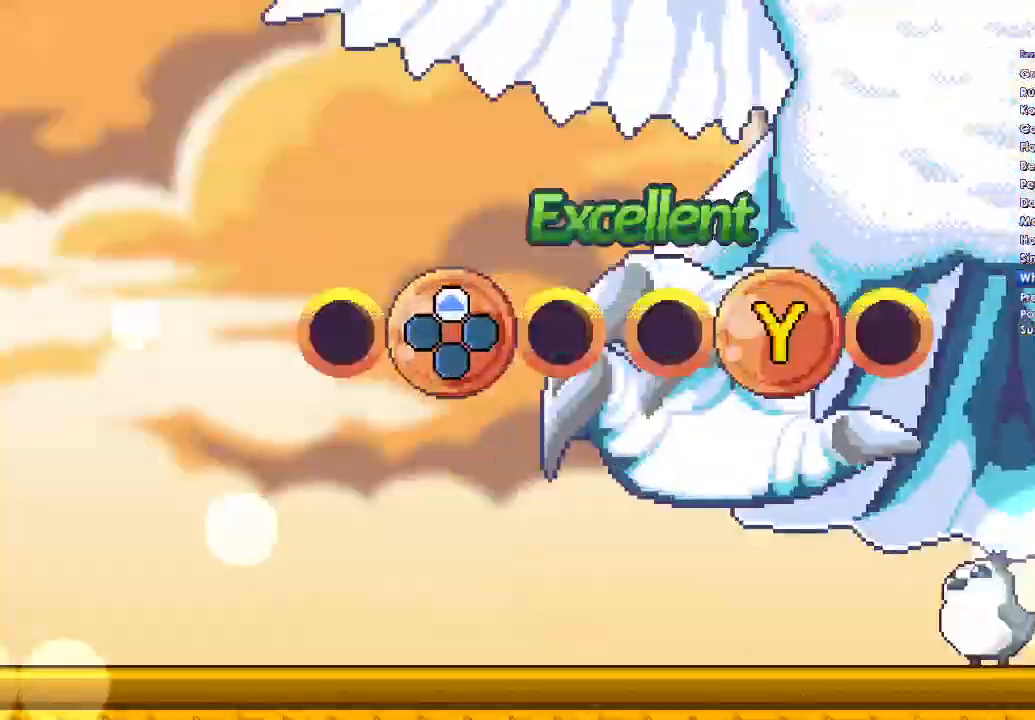
{"buttons": ["L1"], "right_stick": "center", "button_events": [[200, "L1", "down"], [300, "L1", "up"], [500, "L1", "down"]]}
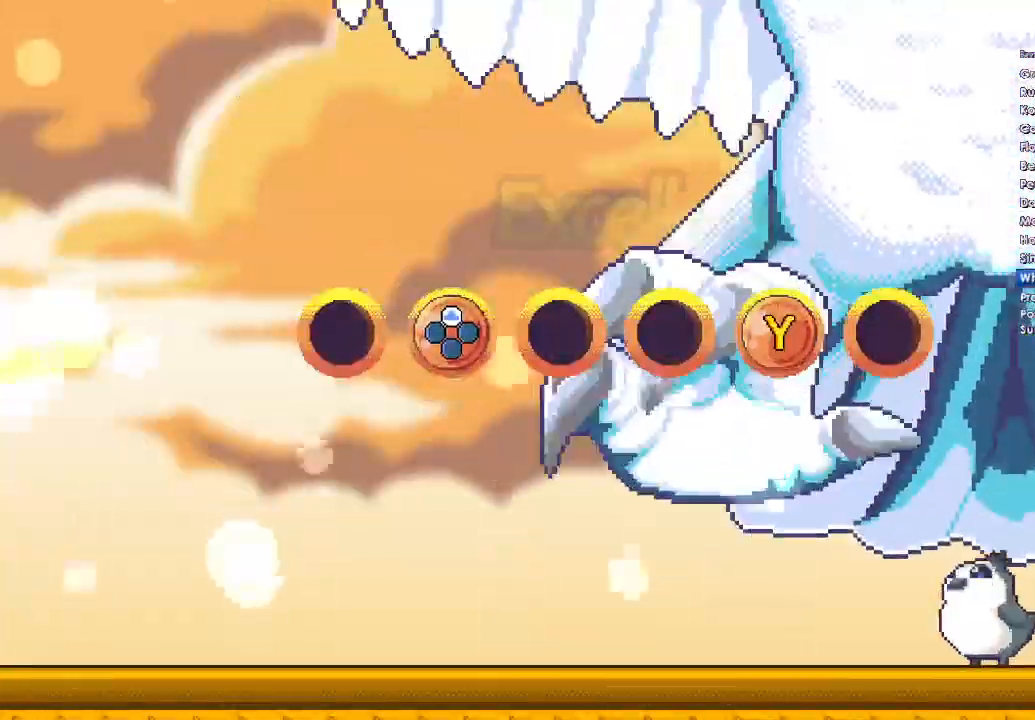
{"buttons": [], "right_stick": "center", "button_events": [[133, "L1", "up"]]}
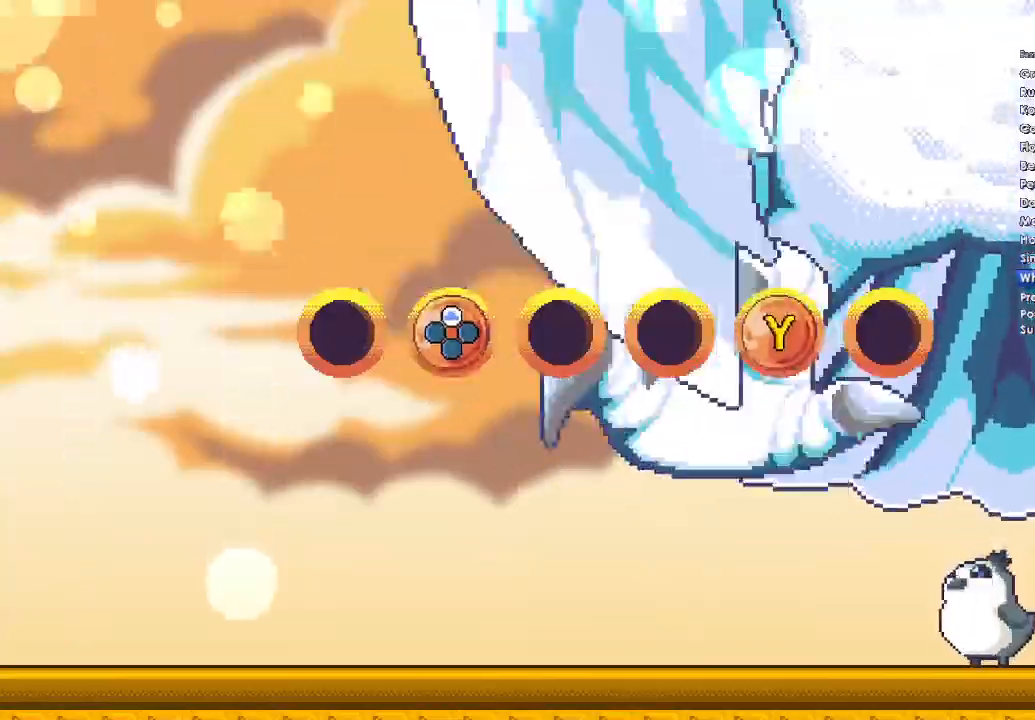
{"buttons": [], "right_stick": "center", "button_events": [[233, "L1", "down"], [467, "L1", "up"]]}
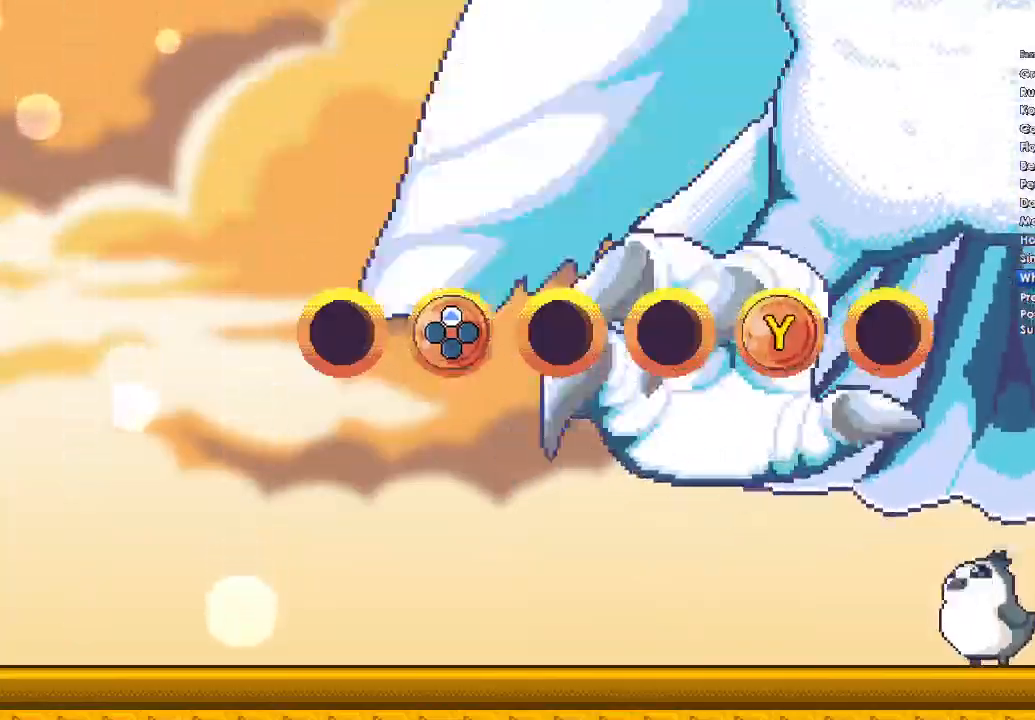
{"buttons": ["Y", "DPAD_UP"], "right_stick": "center", "button_events": [[67, "L2", "down"], [167, "L1", "down"], [167, "L2", "up"], [233, "L1", "up"], [433, "DPAD_UP", "down"], [433, "Y", "down"]]}
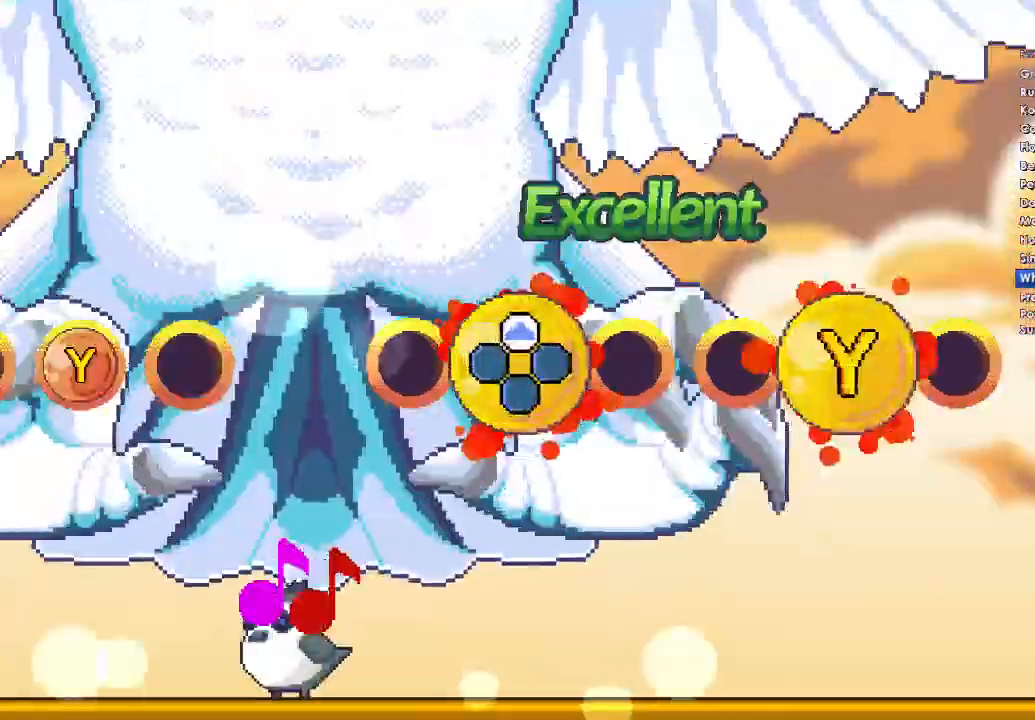
{"buttons": [], "right_stick": "center", "button_events": [[33, "DPAD_UP", "up"], [67, "Y", "up"], [167, "Y", "down"], [200, "DPAD_UP", "down"], [300, "DPAD_UP", "up"], [300, "Y", "up"]]}
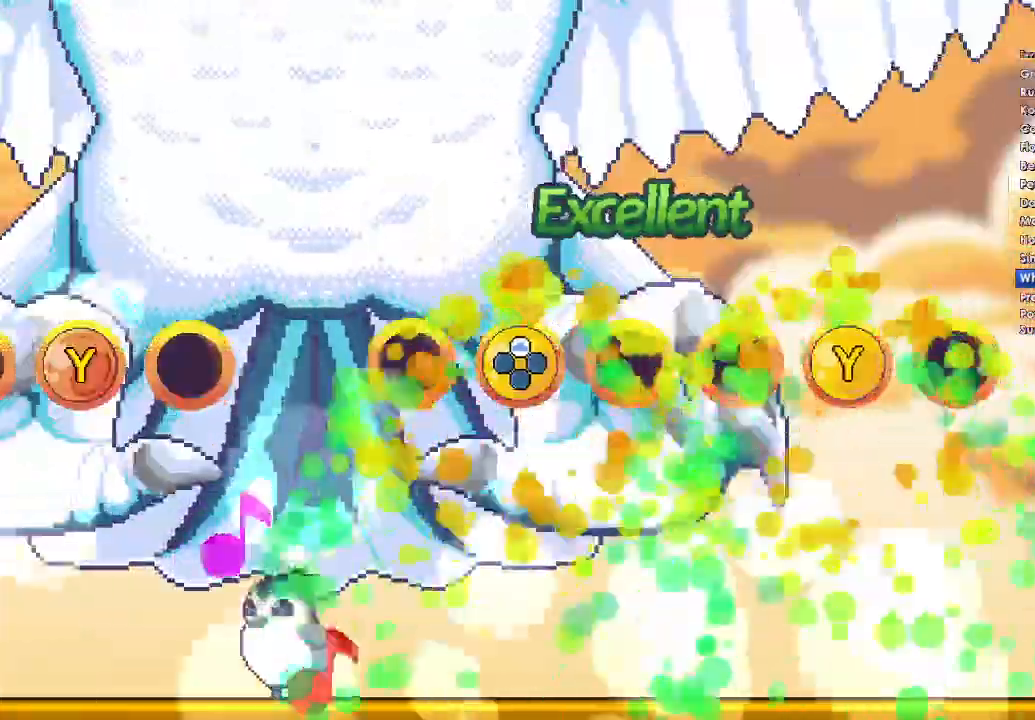
{"buttons": [], "right_stick": "center", "button_events": [[133, "DPAD_UP", "down"], [133, "Y", "down"], [200, "DPAD_UP", "up"], [233, "Y", "up"], [300, "DPAD_UP", "down"], [300, "Y", "down"], [367, "Y", "up"], [400, "DPAD_UP", "up"]]}
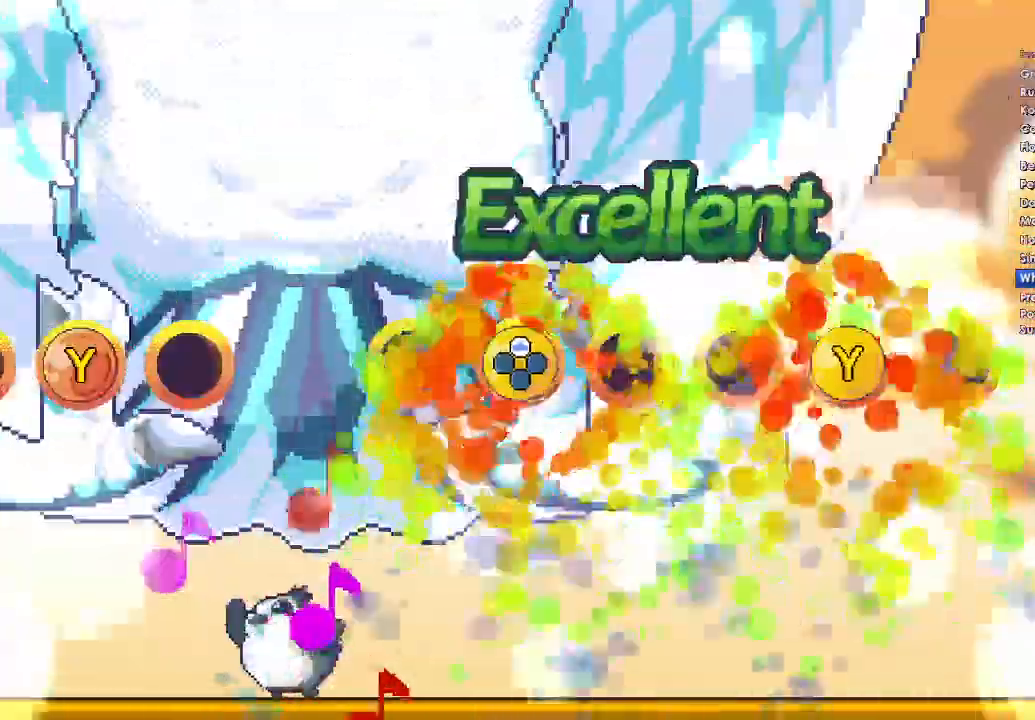
{"buttons": ["L1", "R1"], "right_stick": "center", "button_events": [[33, "Y", "down"], [67, "DPAD_UP", "down"], [100, "Y", "up"], [133, "DPAD_UP", "up"], [200, "DPAD_UP", "down"], [200, "Y", "down"], [300, "DPAD_UP", "up"], [300, "Y", "up"], [333, "L1", "down"], [433, "R1", "down"]]}
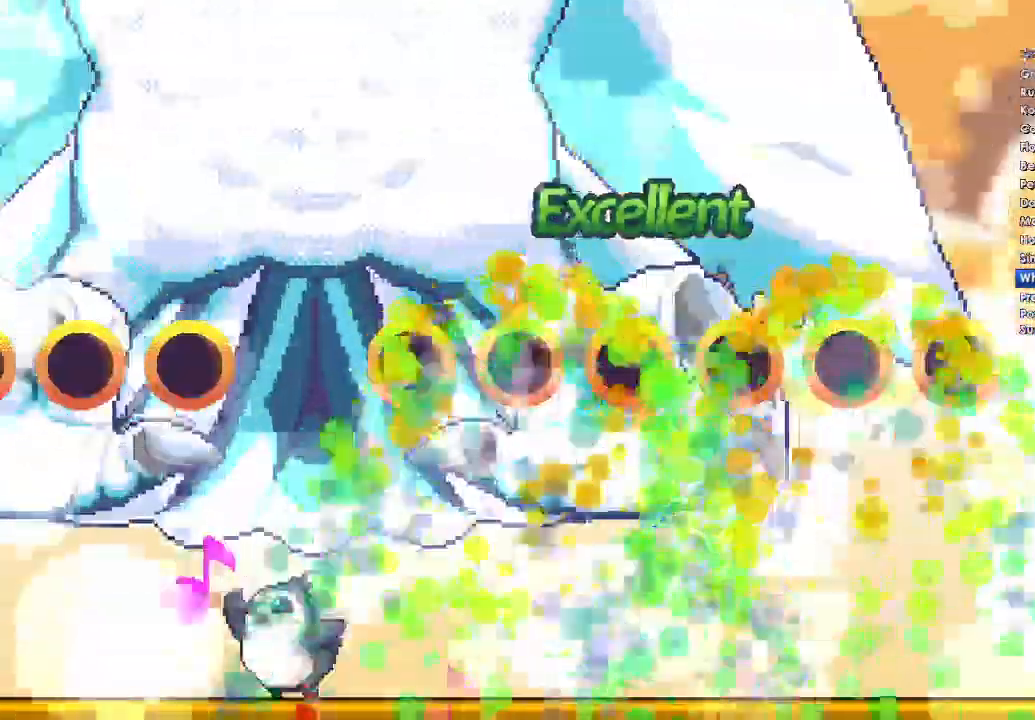
{"buttons": ["L1", "R1"], "right_stick": "center", "button_events": [[367, "R1", "up"], [433, "R1", "down"]]}
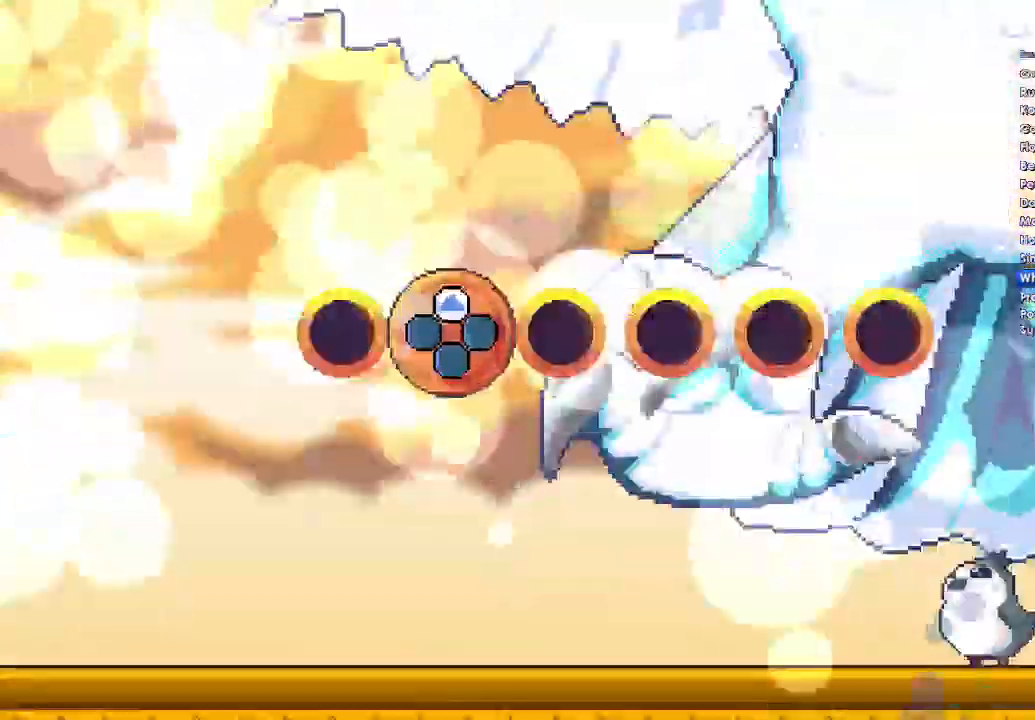
{"buttons": [], "right_stick": "center", "button_events": [[33, "A", "down"], [33, "L1", "up"], [33, "R1", "up"], [100, "A", "up"], [233, "DPAD_DOWN", "down"], [367, "DPAD_DOWN", "up"]]}
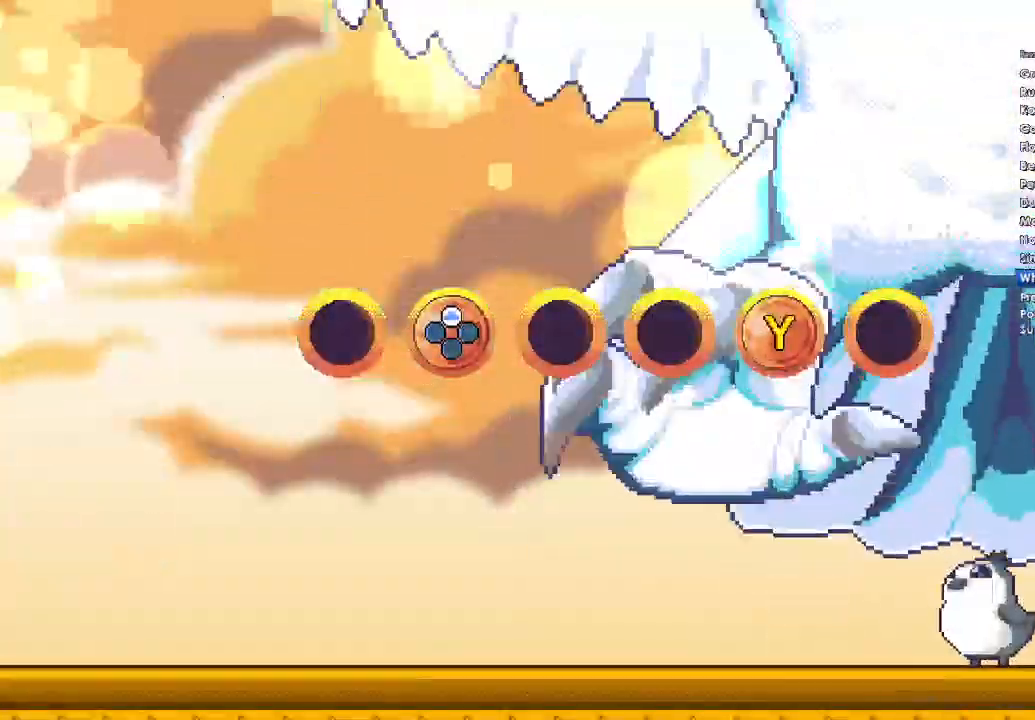
{"buttons": [], "right_stick": "center", "button_events": [[200, "A", "down"], [333, "A", "up"], [333, "DPAD_DOWN", "down"], [467, "DPAD_DOWN", "up"]]}
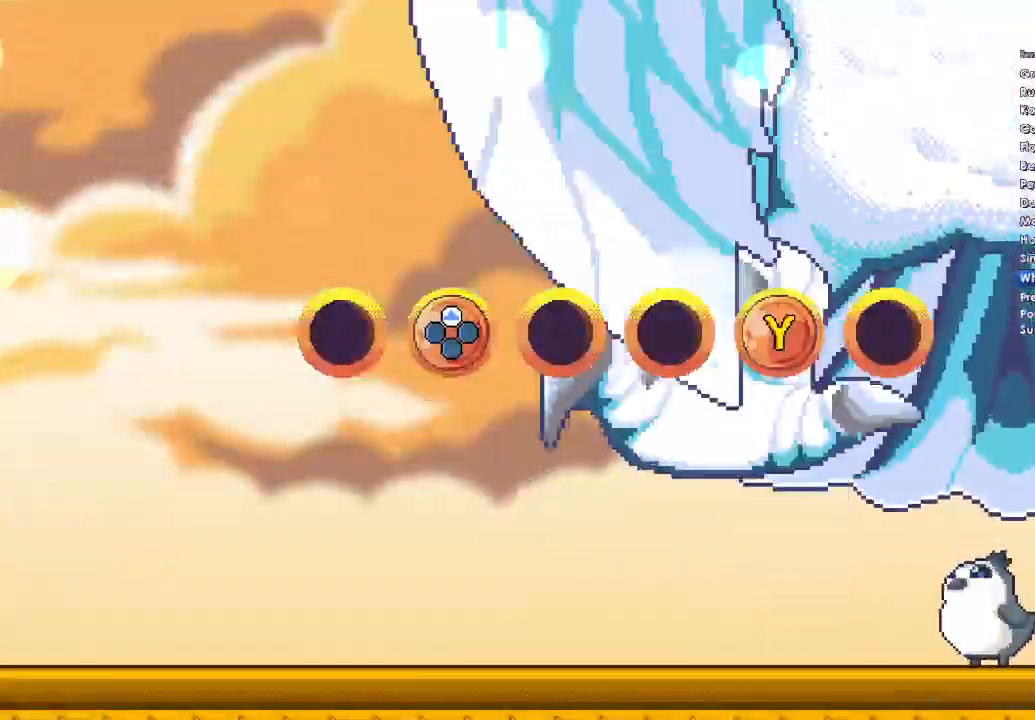
{"buttons": [], "right_stick": "center", "button_events": [[67, "A", "down"], [200, "A", "up"], [200, "DPAD_DOWN", "down"], [233, "L1", "down"], [333, "DPAD_DOWN", "up"], [333, "L1", "up"], [400, "L1", "down"], [467, "L1", "up"]]}
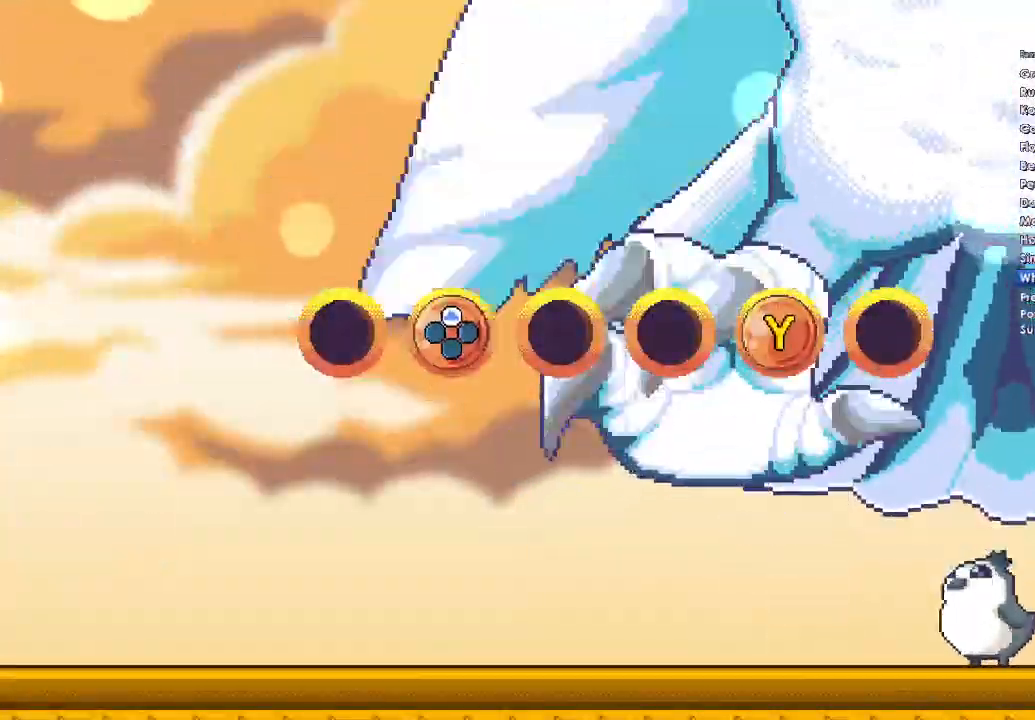
{"buttons": [], "right_stick": "center", "button_events": [[233, "DPAD_UP", "down"], [367, "DPAD_UP", "up"]]}
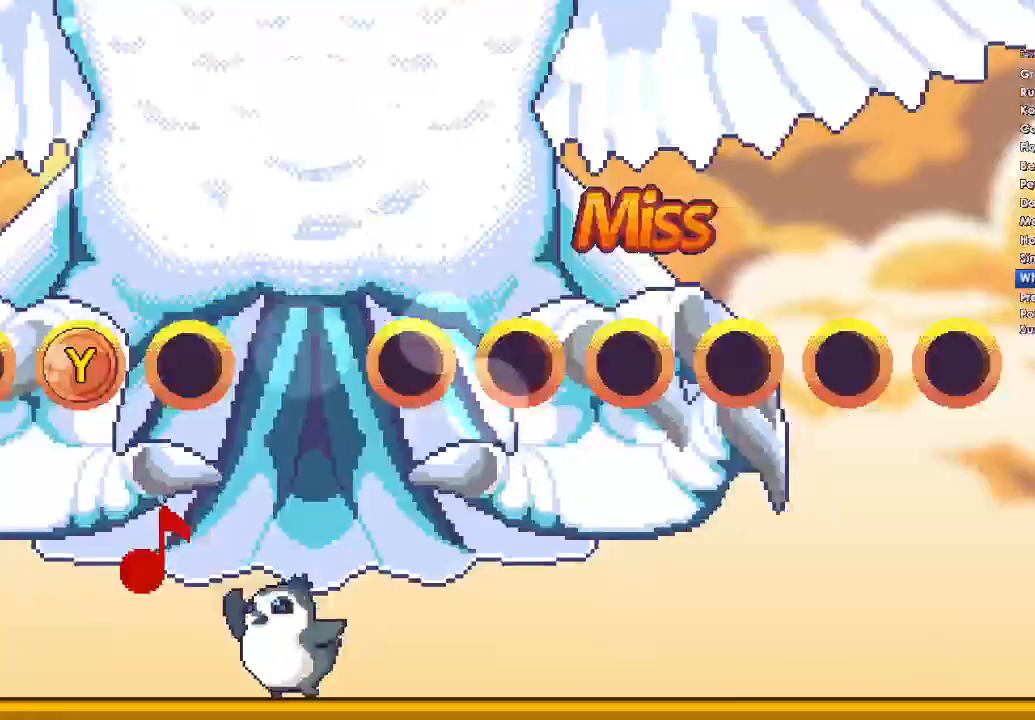
{"buttons": [], "right_stick": "center", "button_events": [[200, "Y", "down"], [333, "Y", "up"]]}
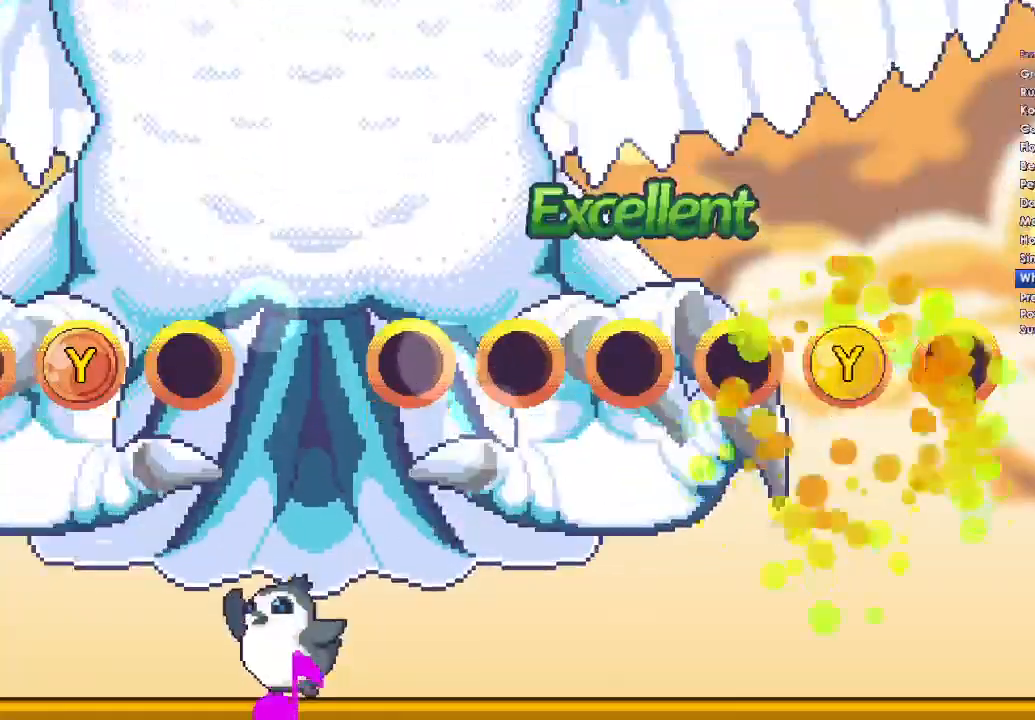
{"buttons": [], "right_stick": "center", "button_events": [[200, "DPAD_UP", "down"], [300, "DPAD_UP", "up"], [333, "Y", "down"], [467, "Y", "up"]]}
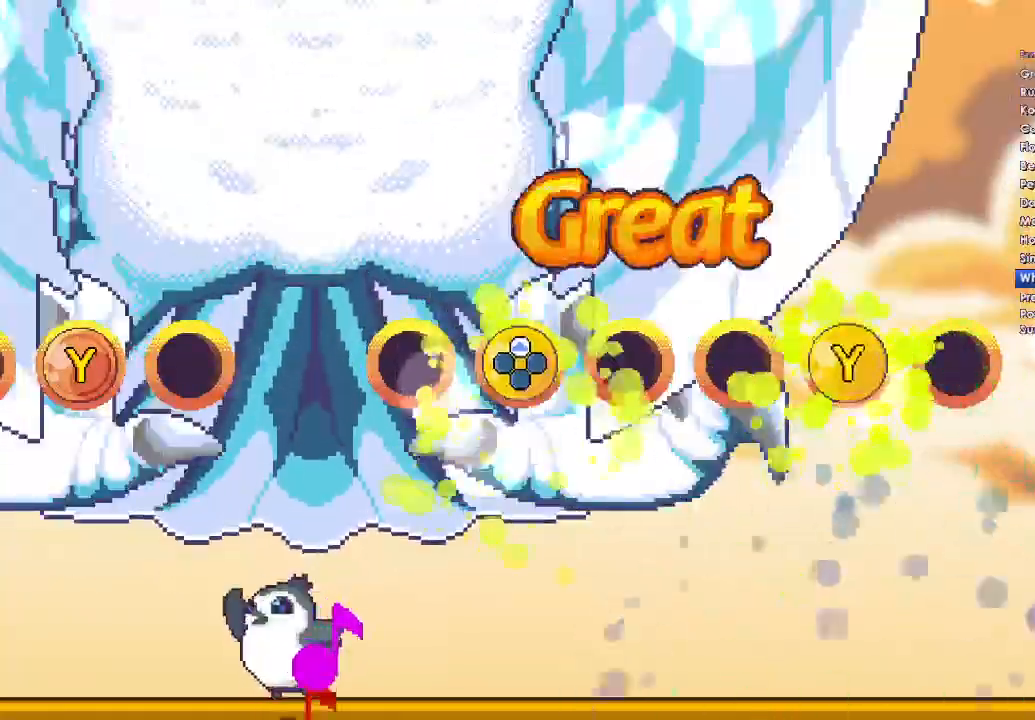
{"buttons": [], "right_stick": "center", "button_events": [[100, "DPAD_UP", "down"], [200, "DPAD_UP", "up"], [233, "Y", "down"], [333, "Y", "up"]]}
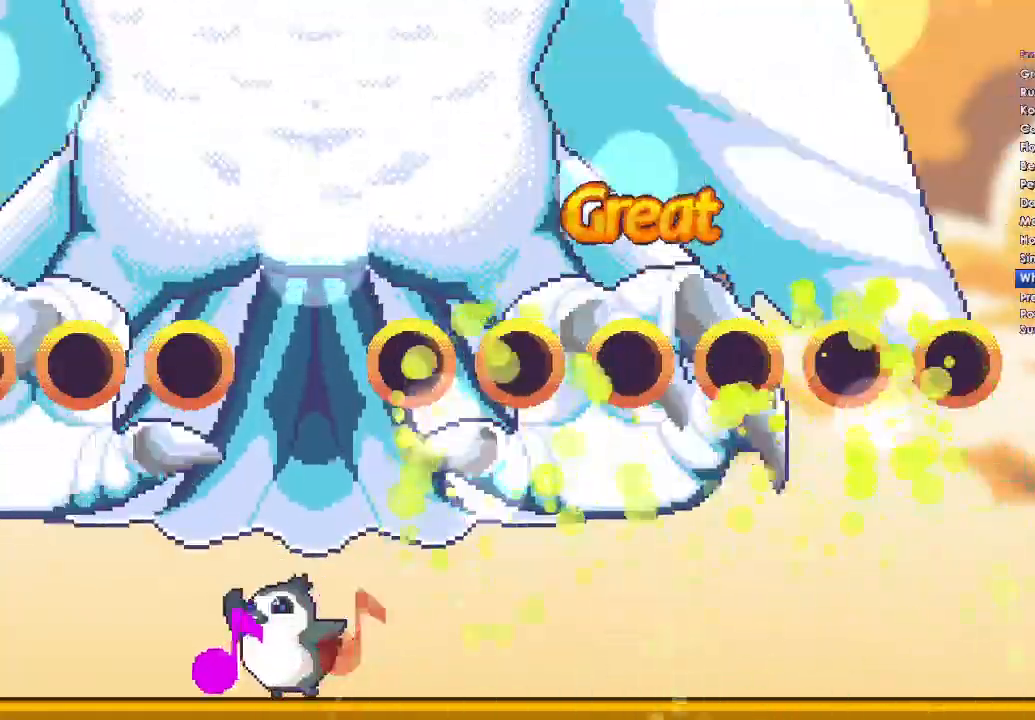
{"buttons": [], "right_stick": "center", "button_events": [[167, "A", "down"], [233, "A", "up"], [300, "A", "down"], [433, "A", "up"]]}
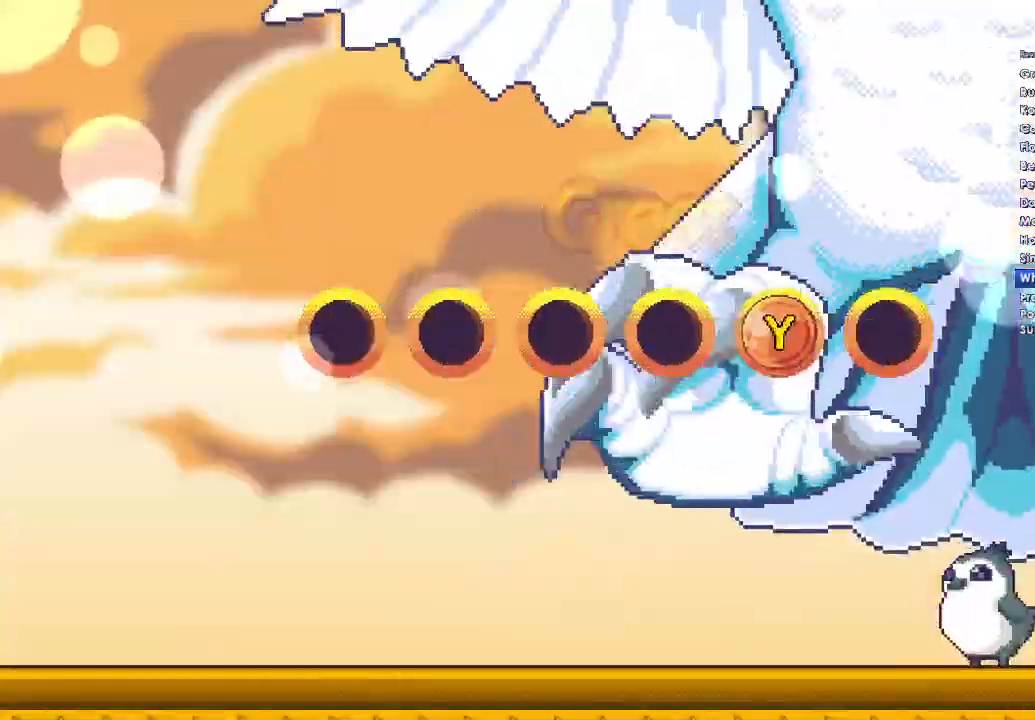
{"buttons": ["L1"], "right_stick": "center", "button_events": [[167, "DPAD_DOWN", "down"], [300, "DPAD_DOWN", "up"], [400, "A", "down"], [467, "A", "up"], [467, "L1", "down"]]}
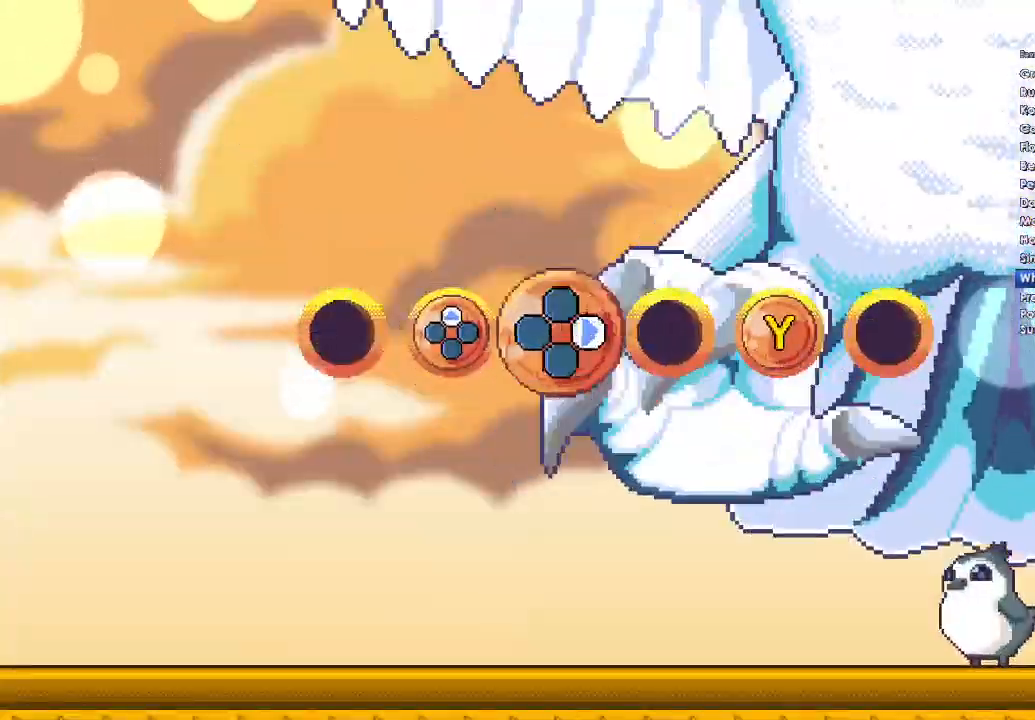
{"buttons": ["L1"], "right_stick": "center", "button_events": [[33, "A", "down"], [133, "L1", "up"], [167, "A", "up"], [300, "A", "down"], [400, "L1", "down"], [433, "A", "up"]]}
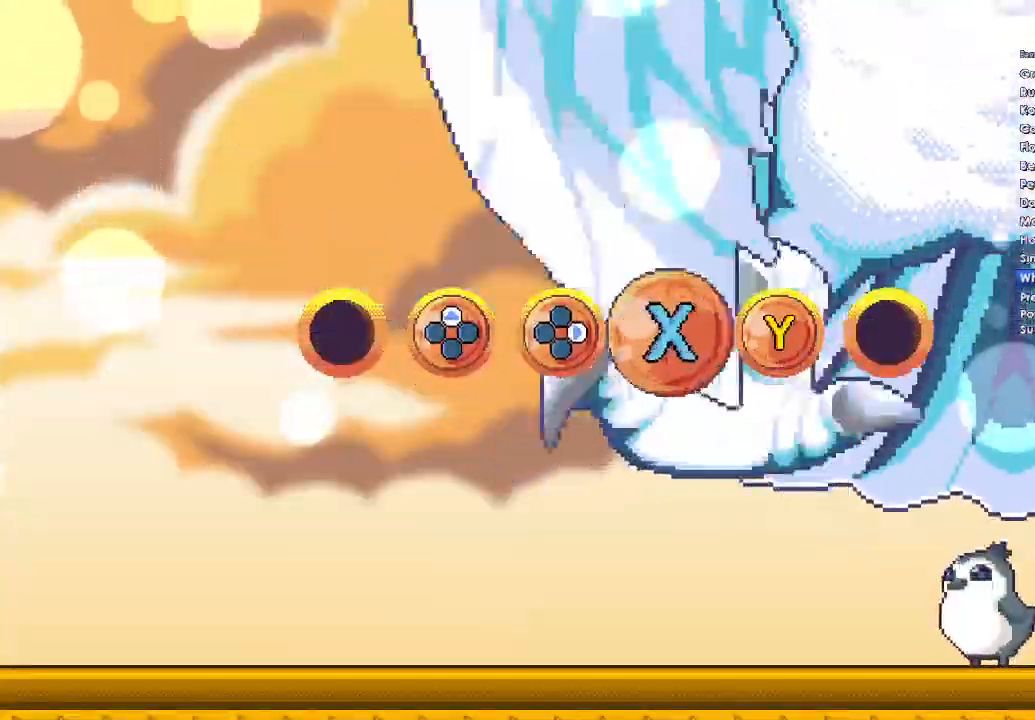
{"buttons": [], "right_stick": "center", "button_events": [[333, "L1", "up"]]}
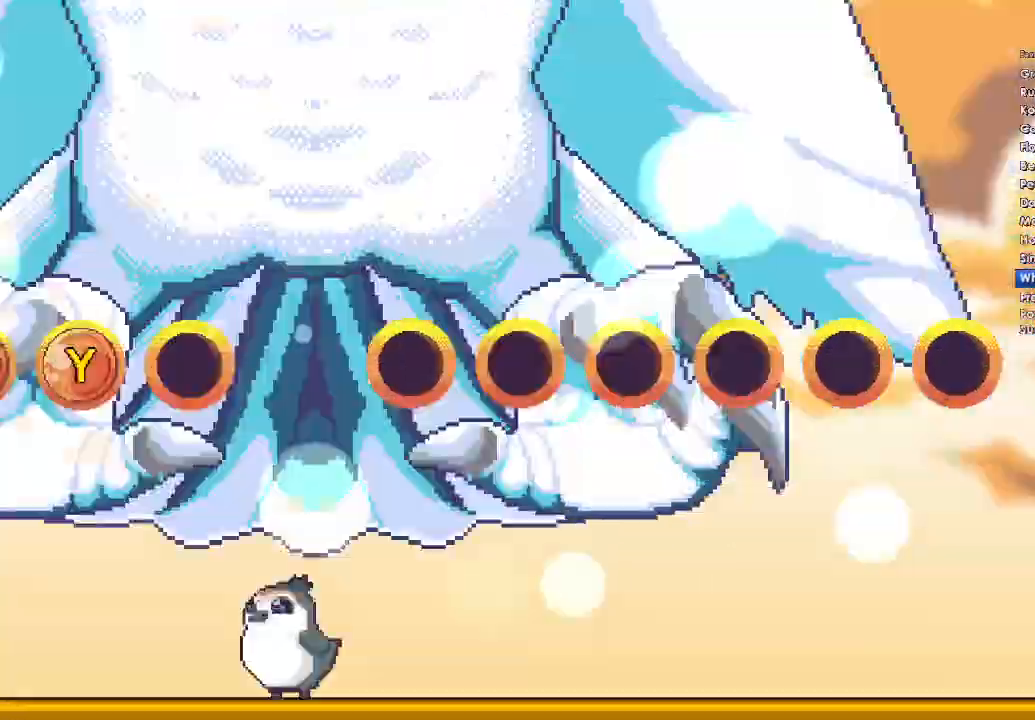
{"buttons": ["DPAD_UP"], "right_stick": "center", "button_events": [[167, "Y", "down"], [233, "Y", "up"], [300, "Y", "down"], [400, "Y", "up"], [500, "DPAD_UP", "down"]]}